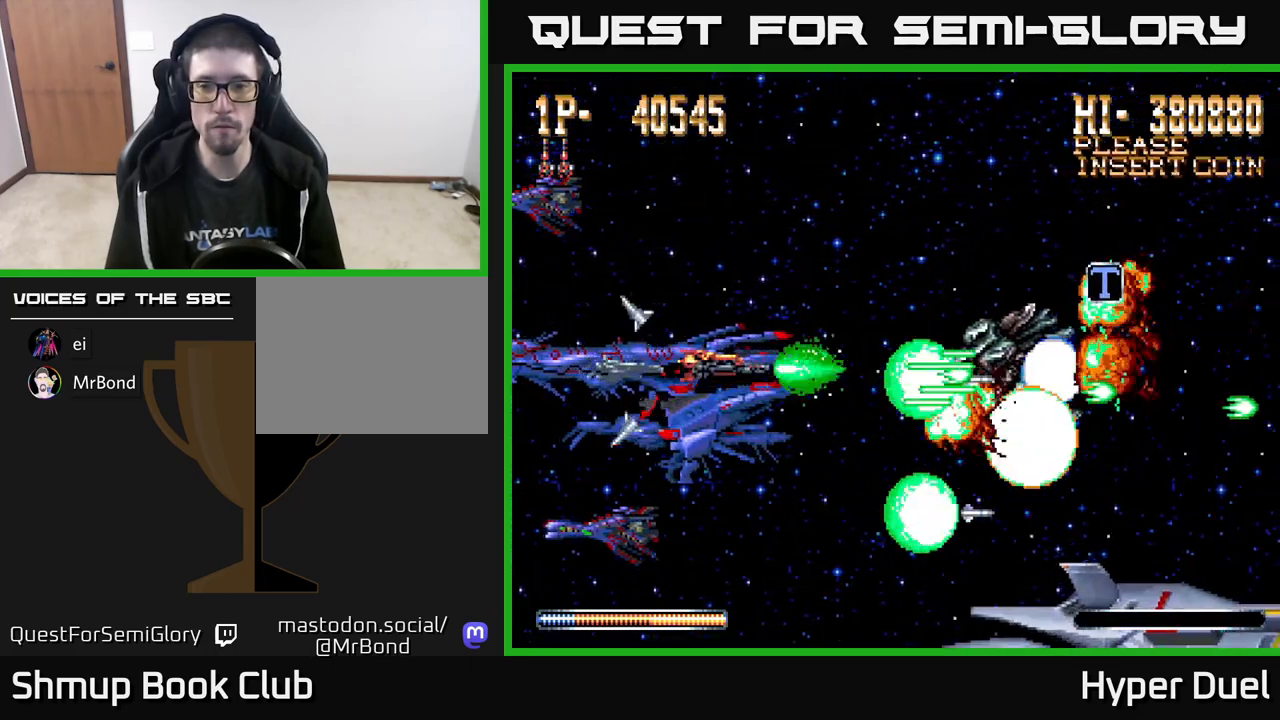
Gameplay with a controller (Xbox layout); each line is a JSON object with the inputs held at the frame after it. "events" lists button and stick changes between this image and that frame as [ms after this image, input, new state], when the widget could be followed in between. Not read: left_stick.
{"buttons": ["A", "DPAD_RIGHT"], "right_stick": "center", "events": [[250, "DPAD_UP", "up"]]}
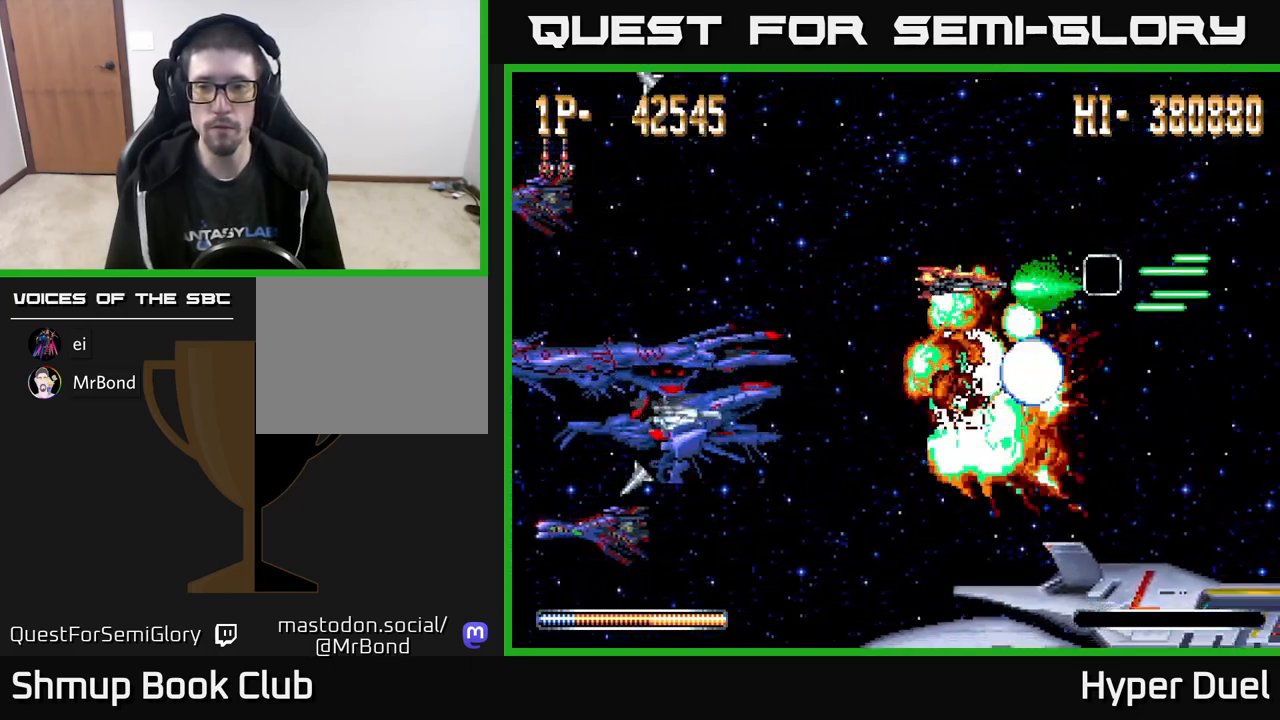
{"buttons": ["A", "DPAD_LEFT"], "right_stick": "center", "events": [[283, "DPAD_RIGHT", "up"], [300, "DPAD_LEFT", "down"]]}
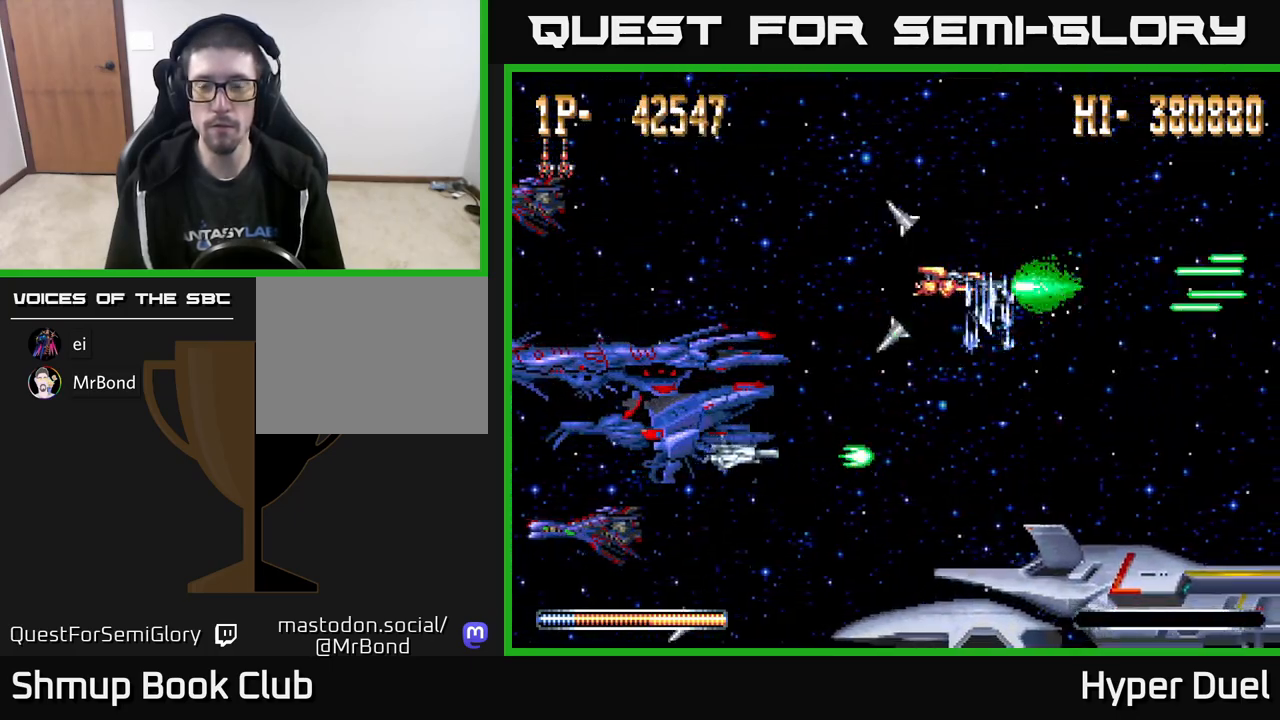
{"buttons": ["A", "DPAD_LEFT"], "right_stick": "center", "events": []}
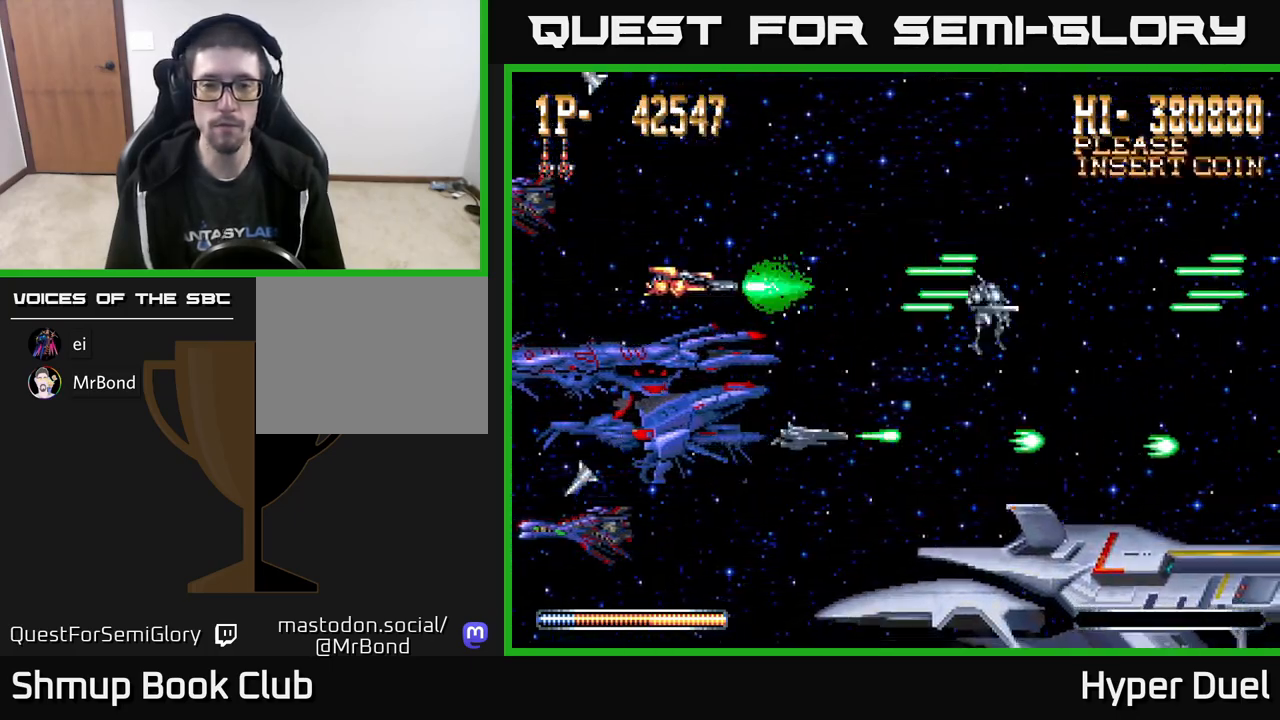
{"buttons": ["A"], "right_stick": "center", "events": [[50, "DPAD_LEFT", "up"]]}
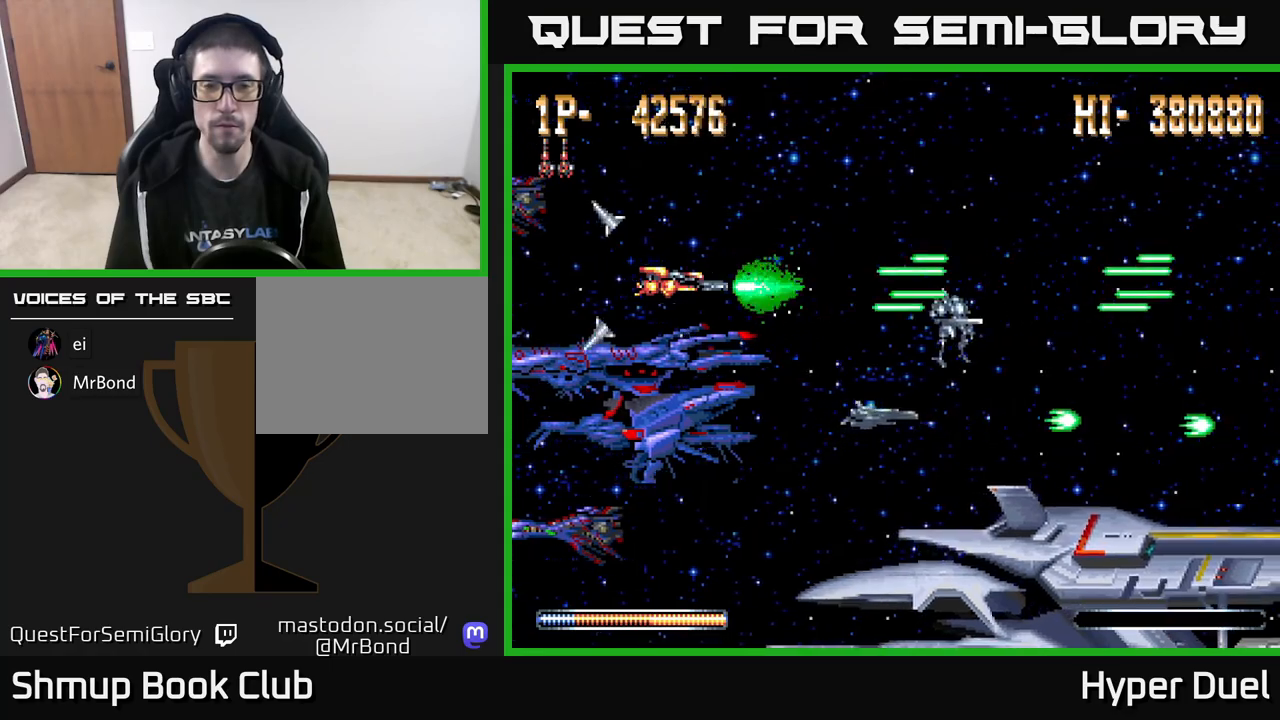
{"buttons": ["A"], "right_stick": "center", "events": []}
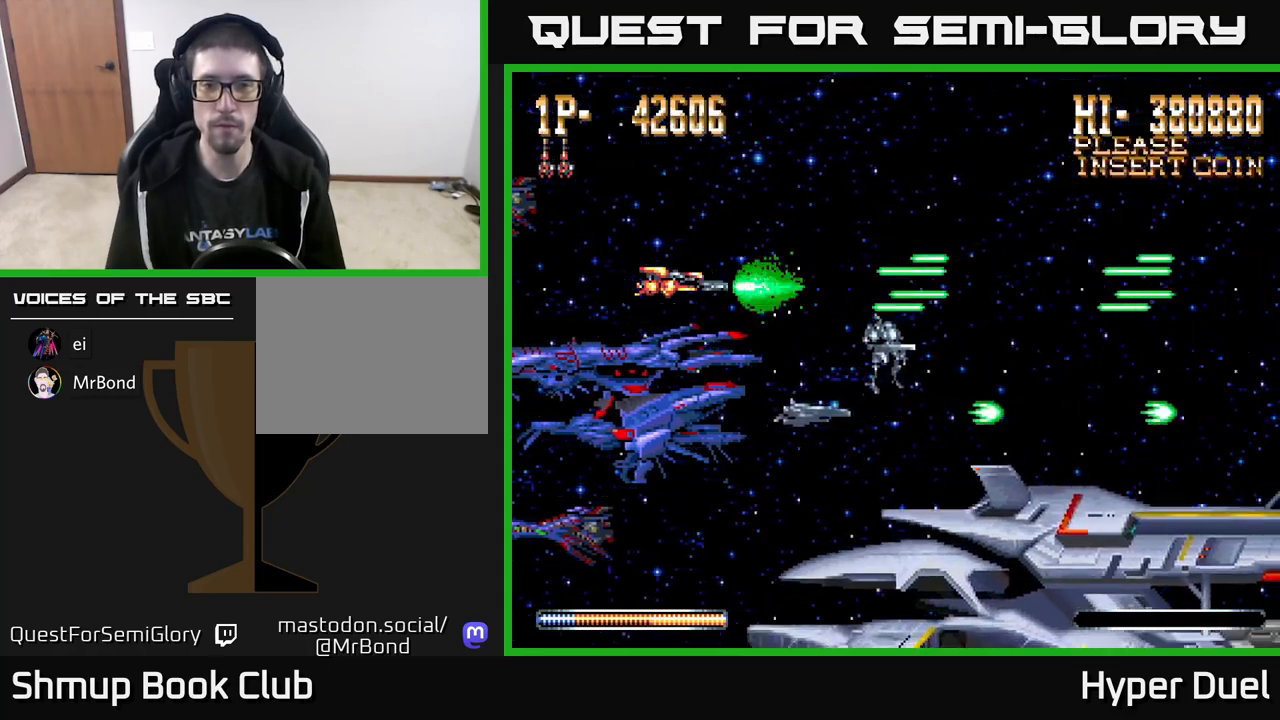
{"buttons": ["A"], "right_stick": "center", "events": []}
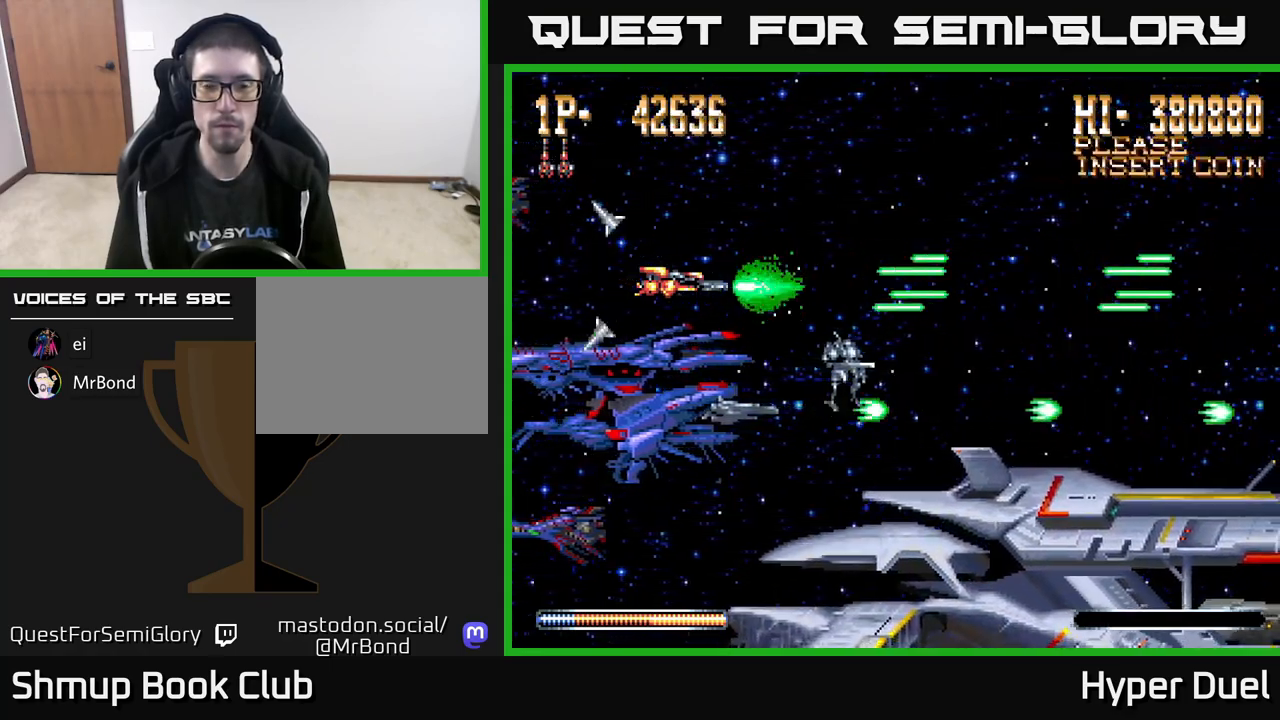
{"buttons": ["A", "DPAD_DOWN"], "right_stick": "center", "events": [[300, "DPAD_DOWN", "down"]]}
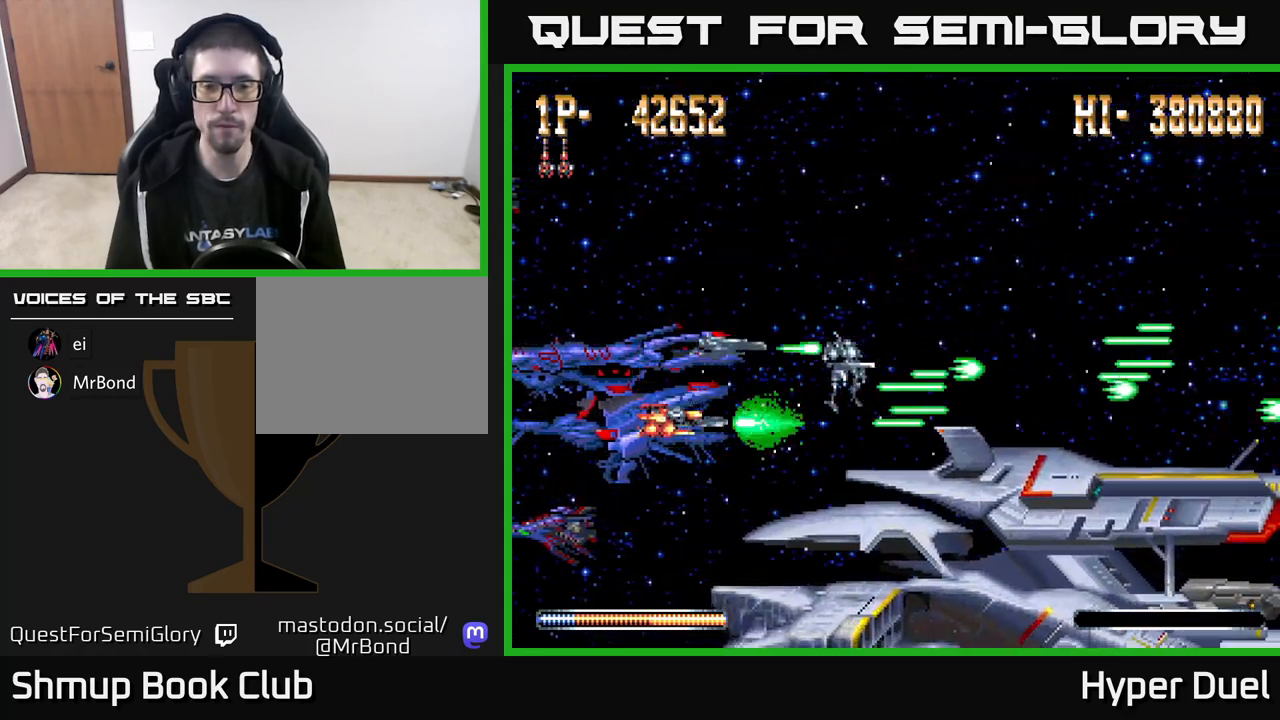
{"buttons": ["A"], "right_stick": "center", "events": [[50, "DPAD_DOWN", "up"], [50, "DPAD_LEFT", "down"], [317, "DPAD_LEFT", "up"]]}
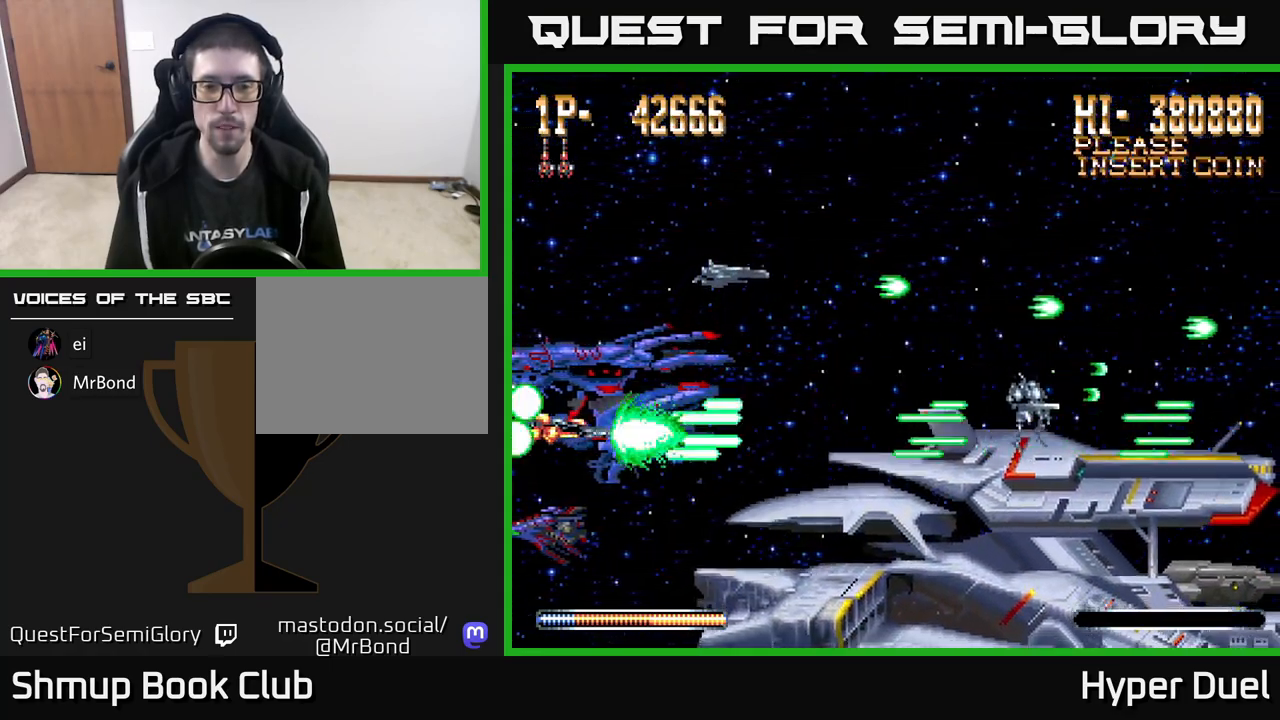
{"buttons": ["A"], "right_stick": "center", "events": []}
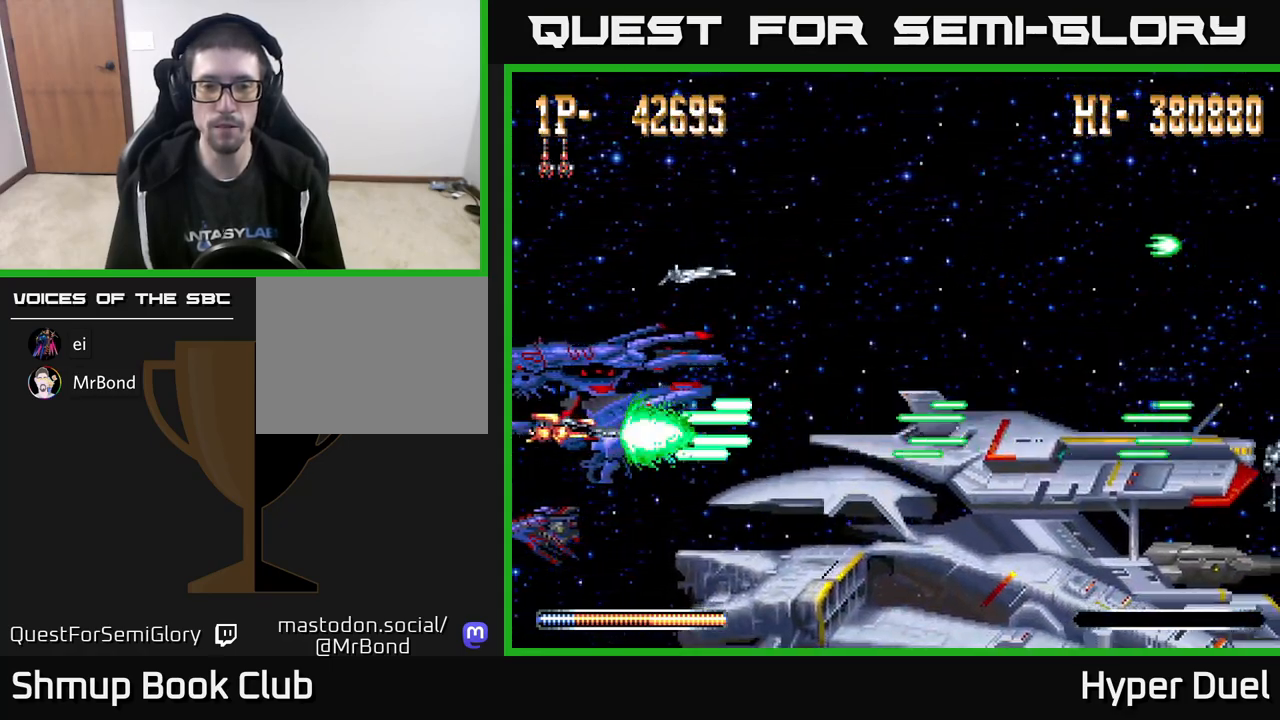
{"buttons": ["X"], "right_stick": "center", "events": [[33, "DPAD_RIGHT", "down"], [67, "DPAD_DOWN", "down"], [167, "DPAD_RIGHT", "up"], [183, "DPAD_DOWN", "up"], [417, "A", "up"], [467, "X", "down"]]}
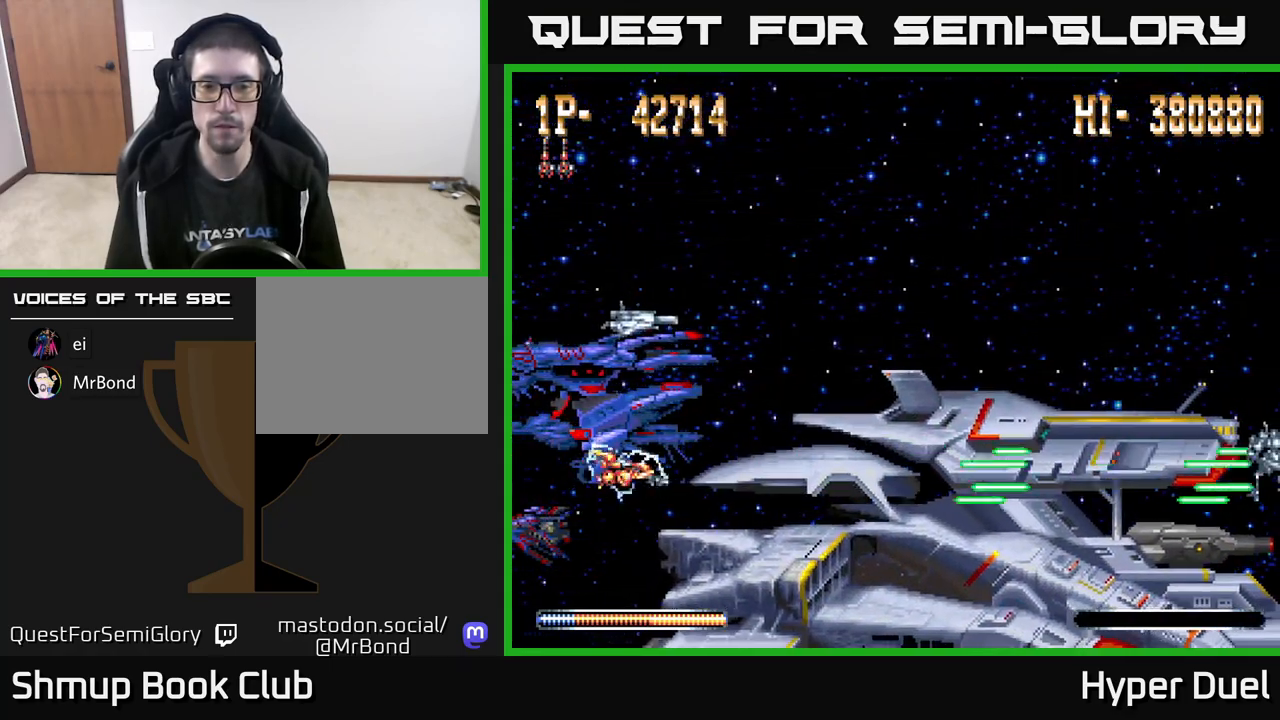
{"buttons": ["X"], "right_stick": "center", "events": []}
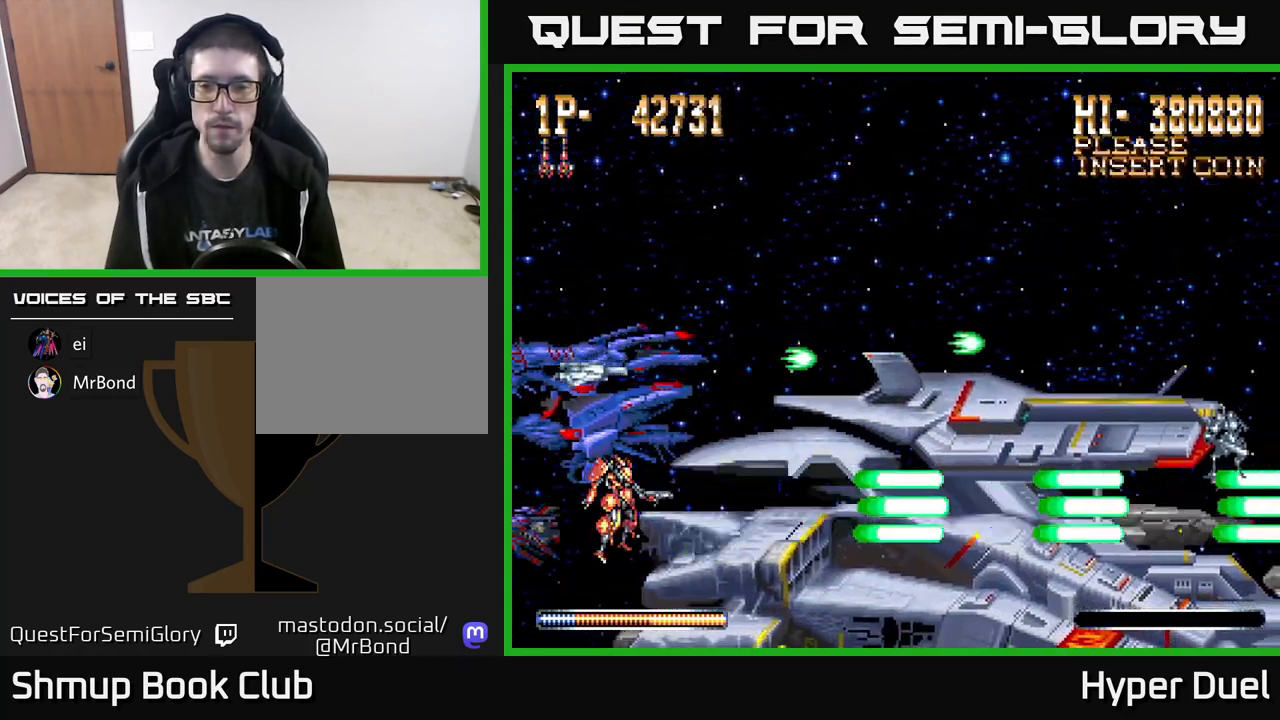
{"buttons": ["X"], "right_stick": "center", "events": []}
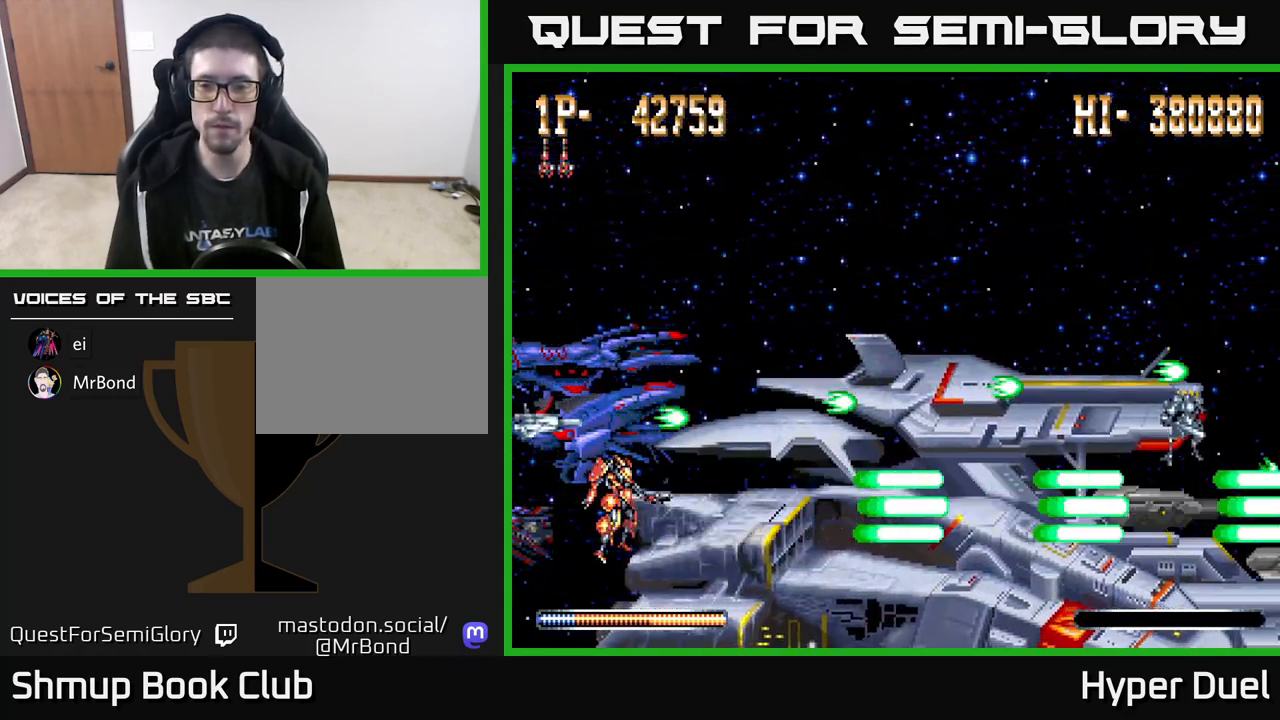
{"buttons": ["X"], "right_stick": "center", "events": []}
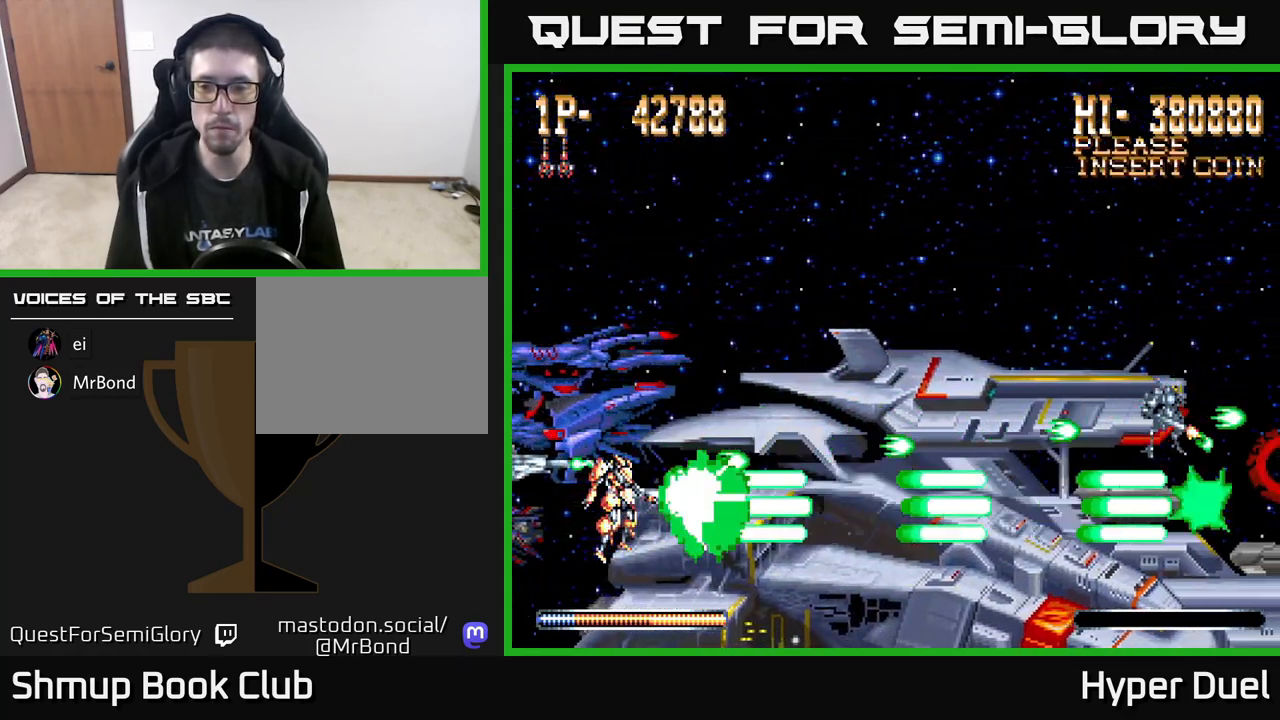
{"buttons": ["X"], "right_stick": "center", "events": []}
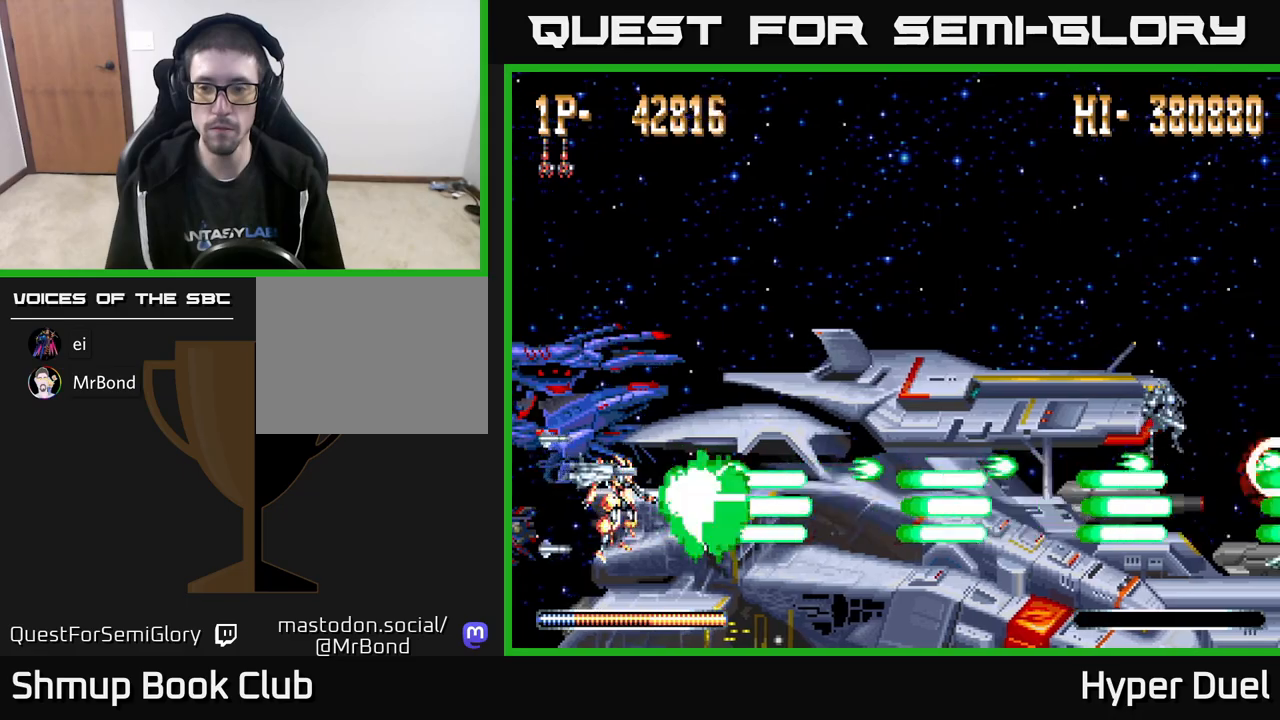
{"buttons": ["X"], "right_stick": "center", "events": []}
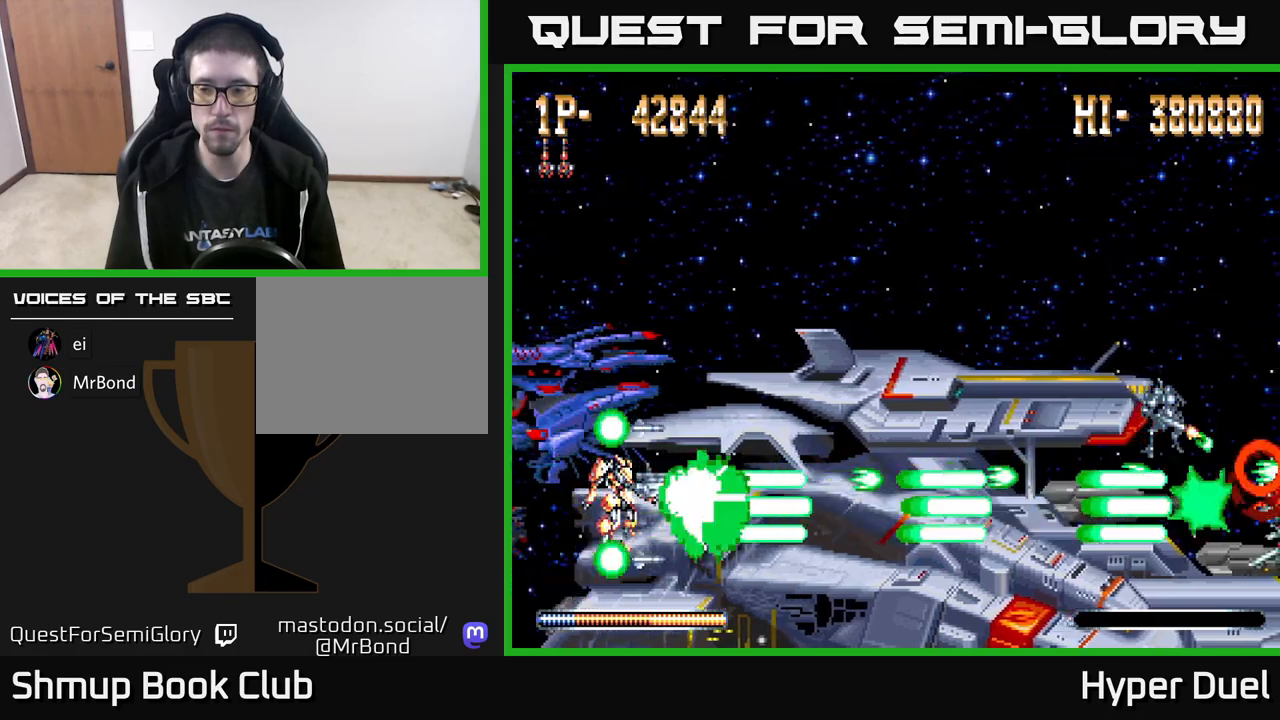
{"buttons": ["X"], "right_stick": "center", "events": []}
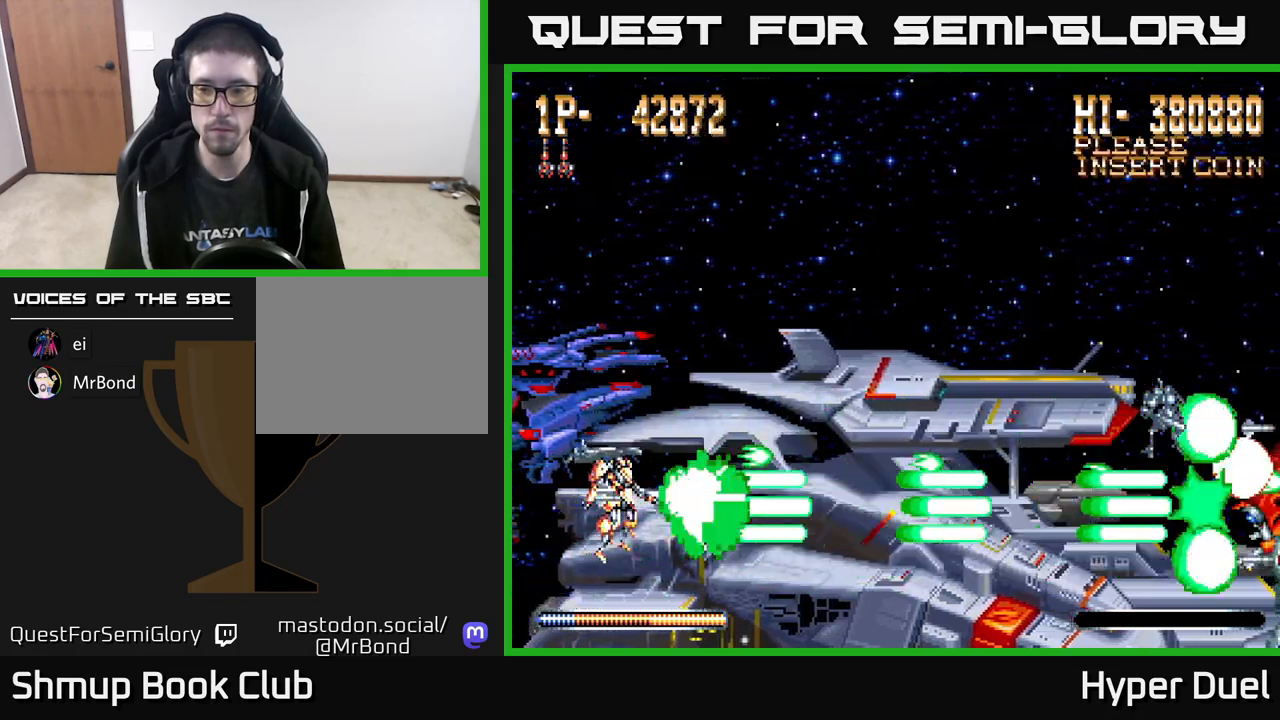
{"buttons": ["X"], "right_stick": "center", "events": []}
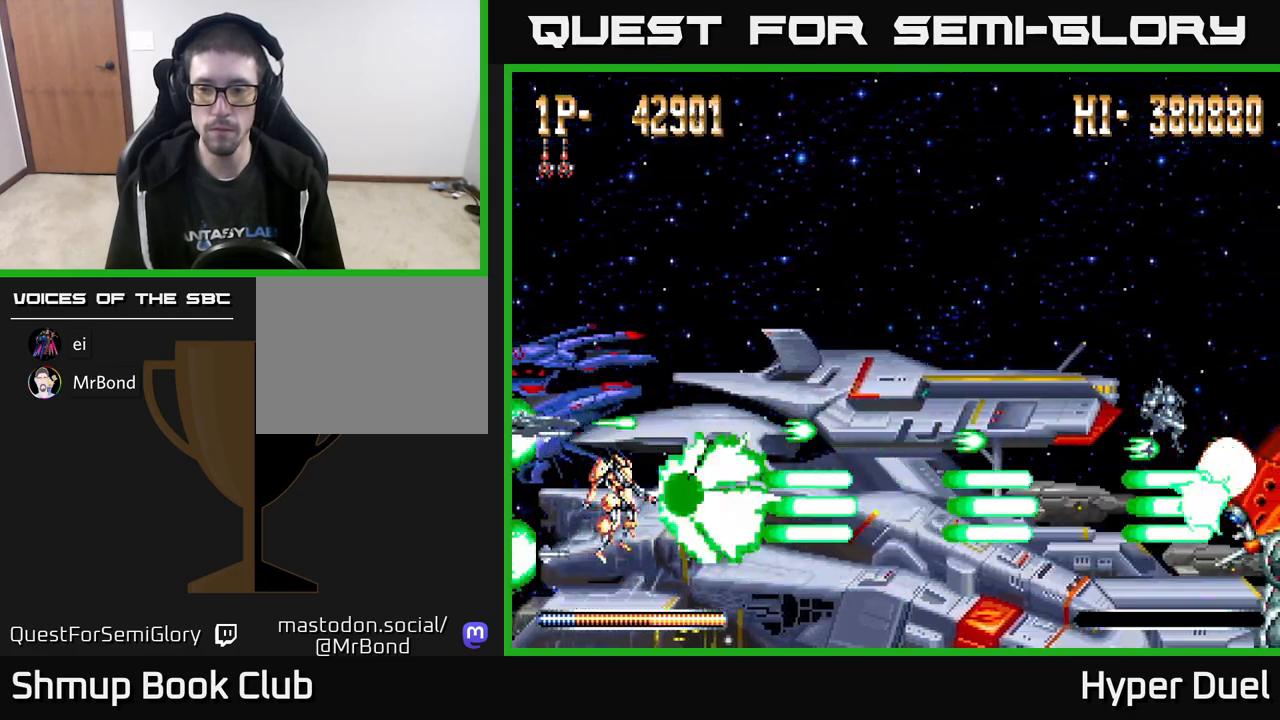
{"buttons": ["X"], "right_stick": "center", "events": []}
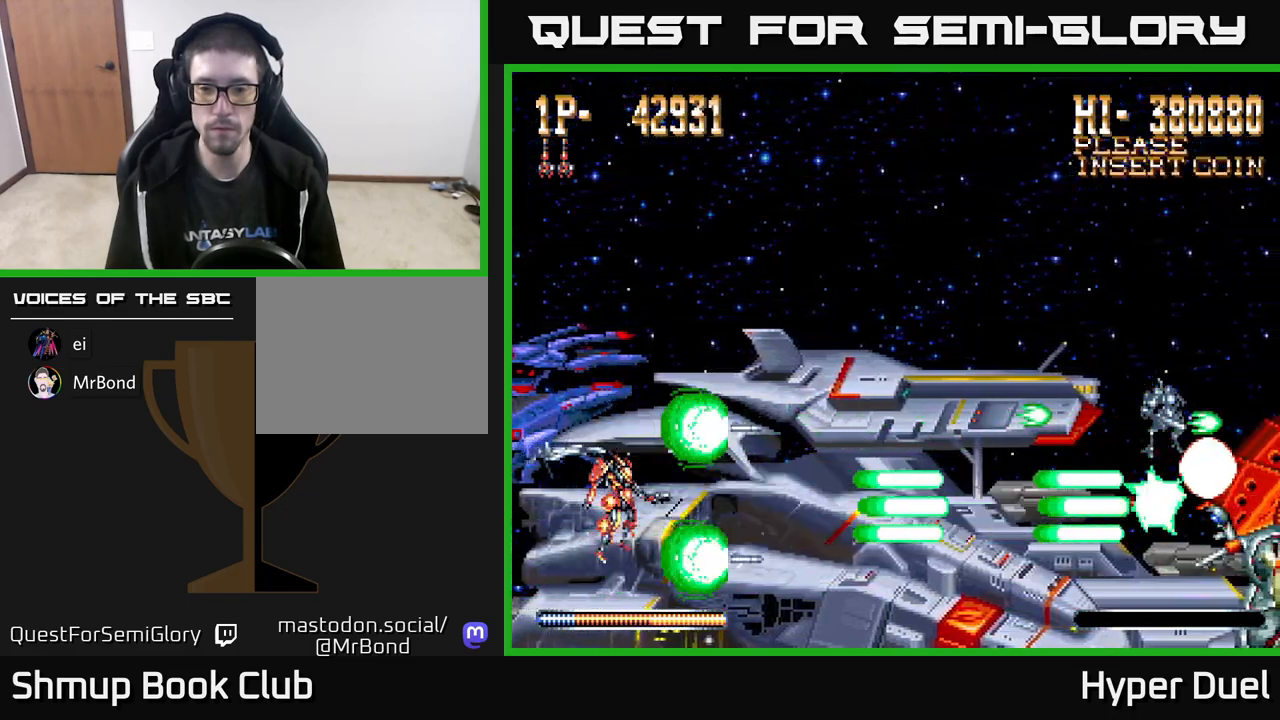
{"buttons": ["X"], "right_stick": "center", "events": []}
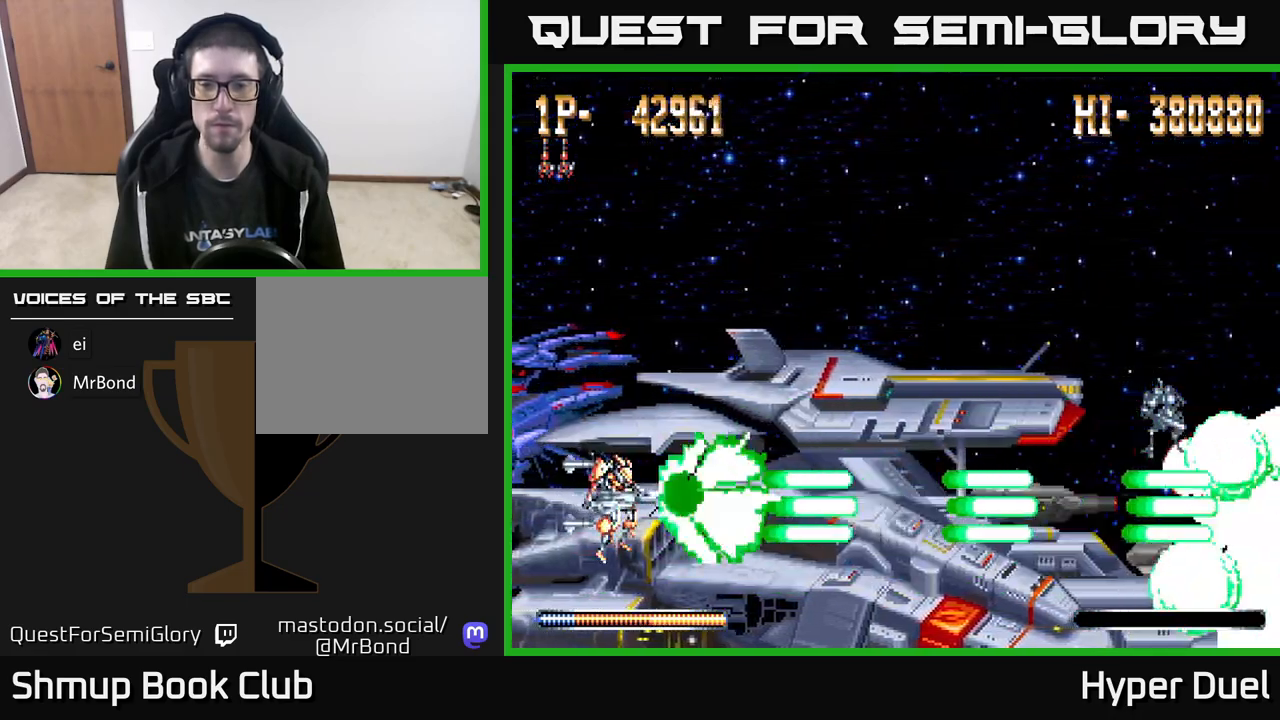
{"buttons": ["X"], "right_stick": "center", "events": []}
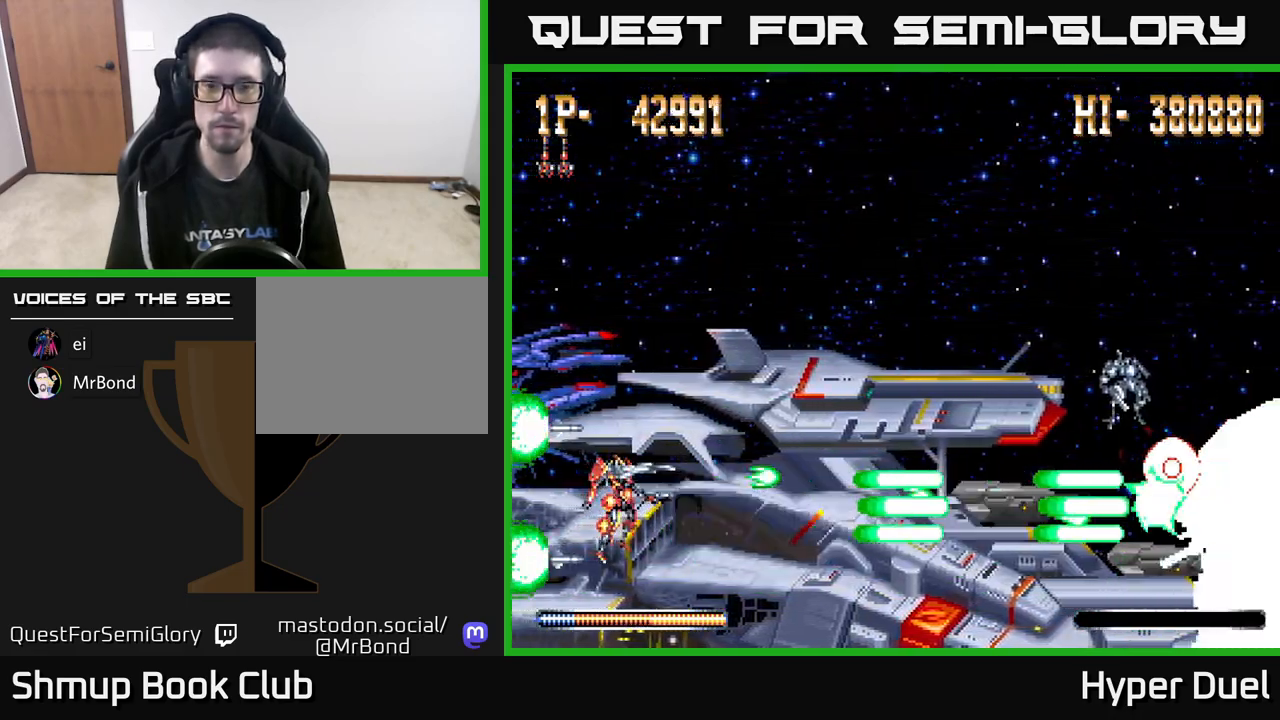
{"buttons": ["X"], "right_stick": "center", "events": []}
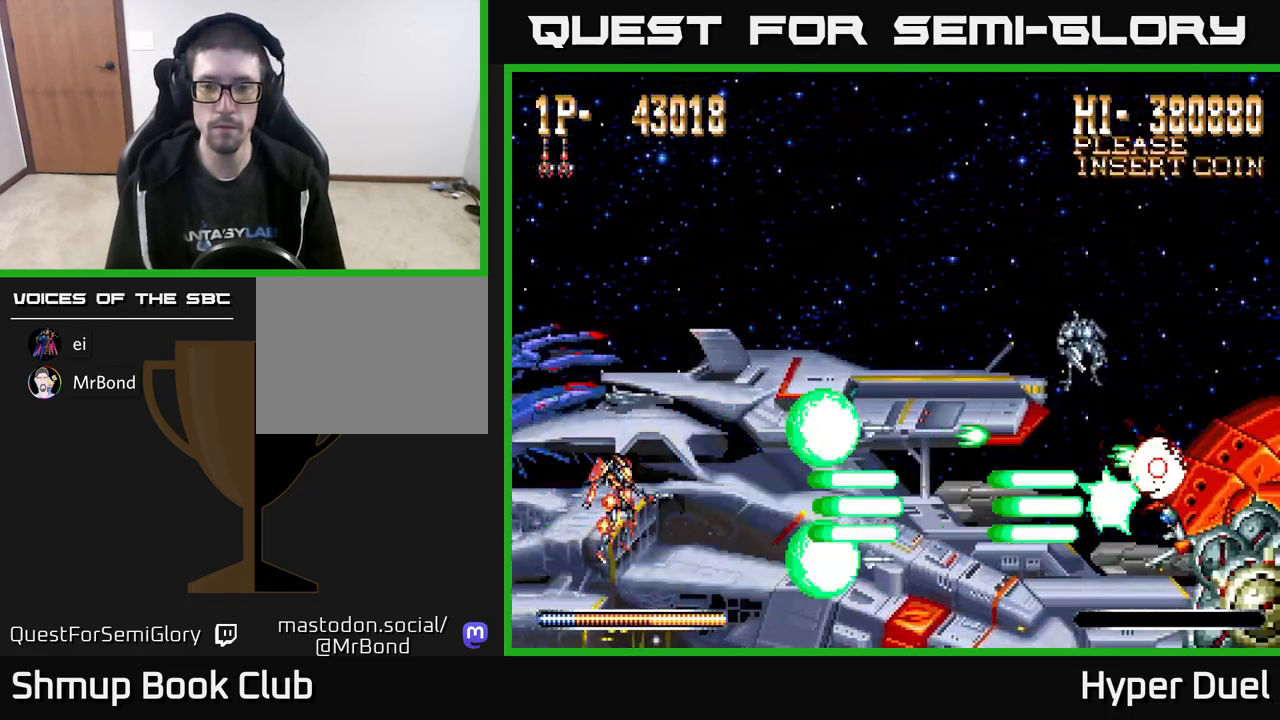
{"buttons": ["X"], "right_stick": "center", "events": []}
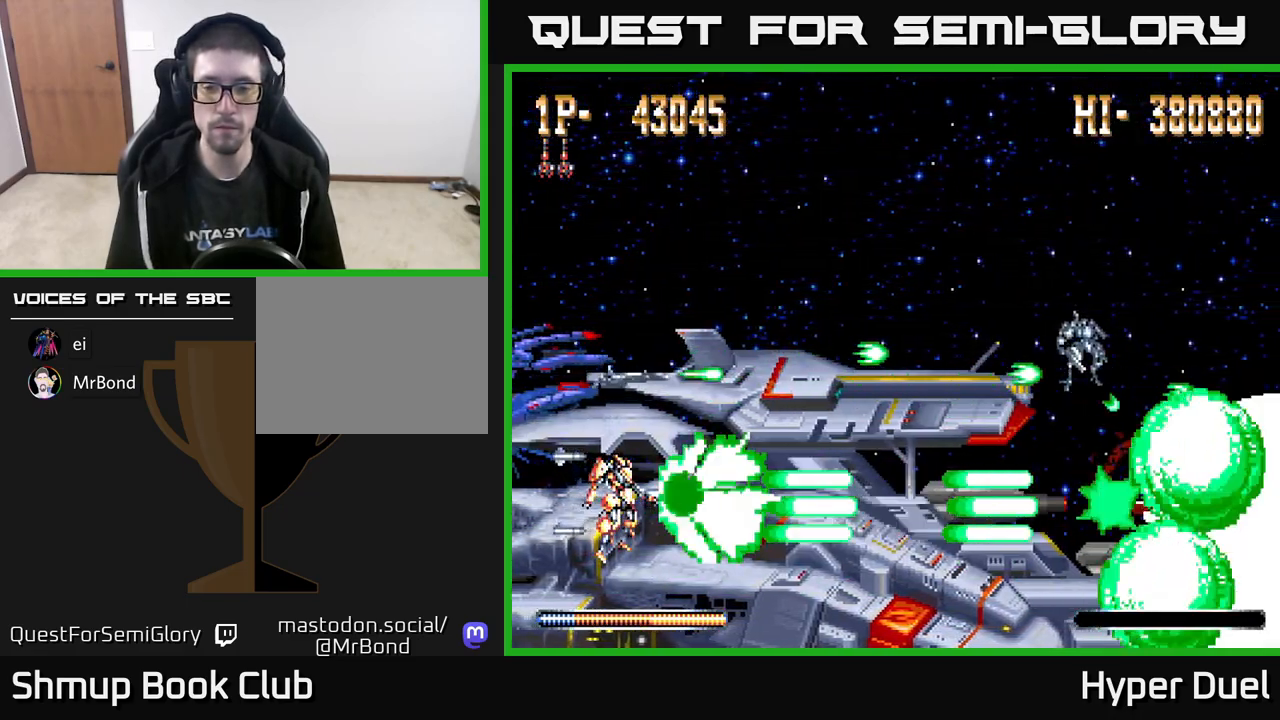
{"buttons": ["X"], "right_stick": "center", "events": []}
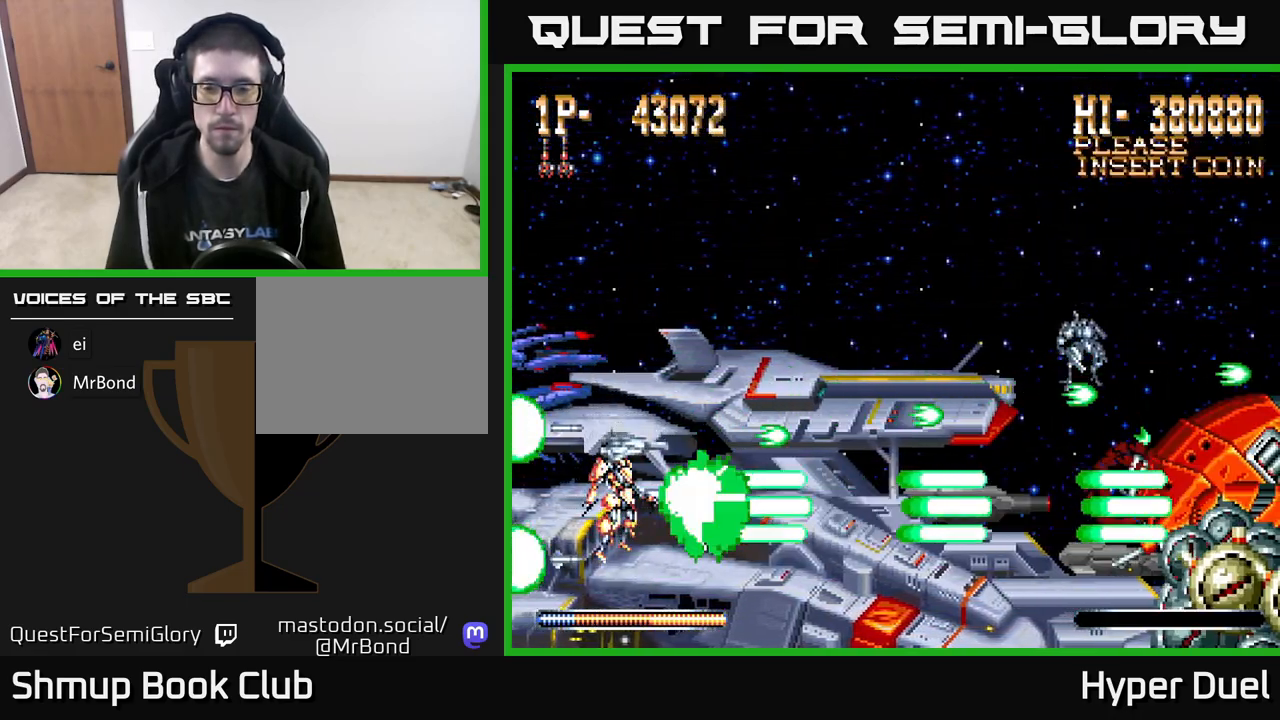
{"buttons": ["X"], "right_stick": "center", "events": []}
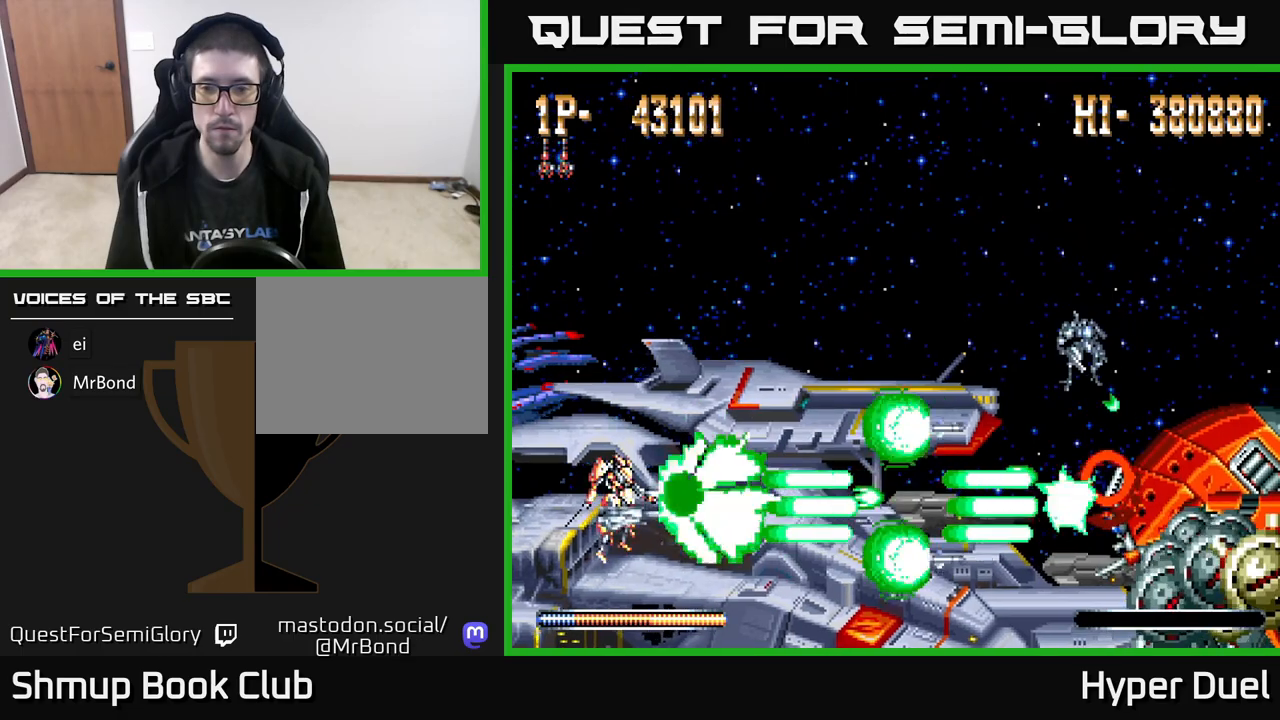
{"buttons": ["X"], "right_stick": "center", "events": []}
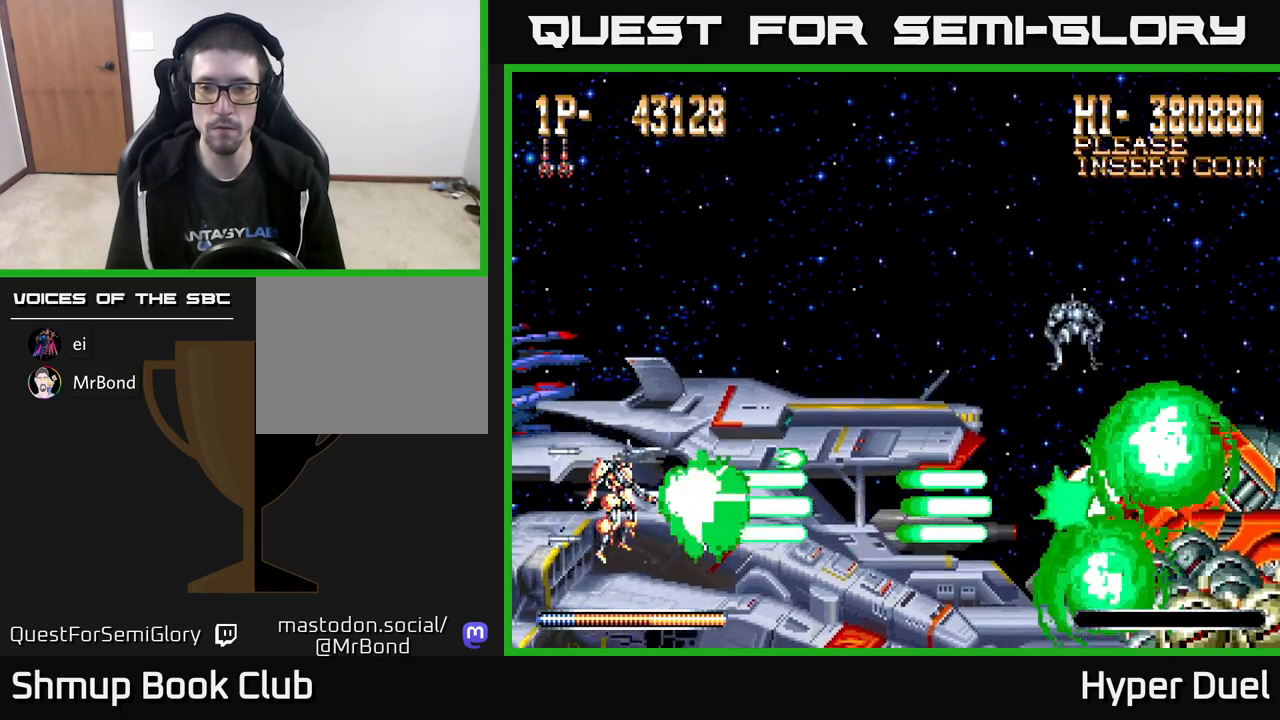
{"buttons": ["X"], "right_stick": "center", "events": []}
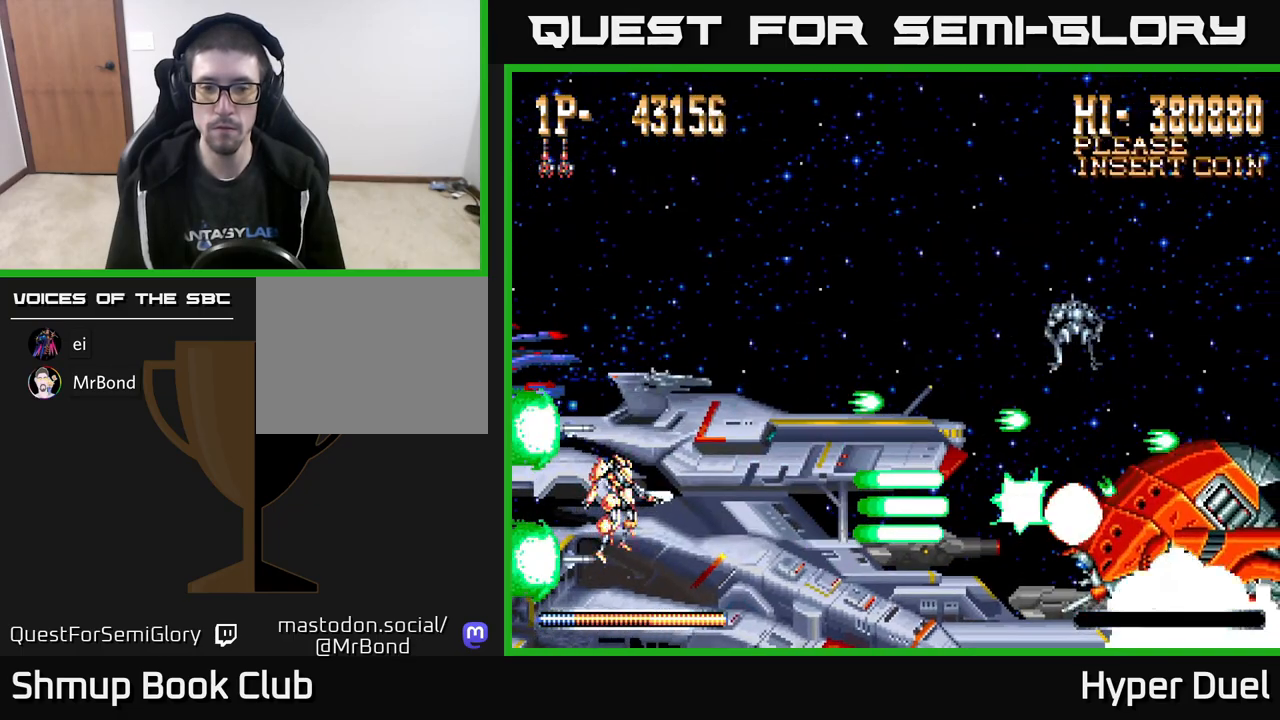
{"buttons": ["X"], "right_stick": "center", "events": []}